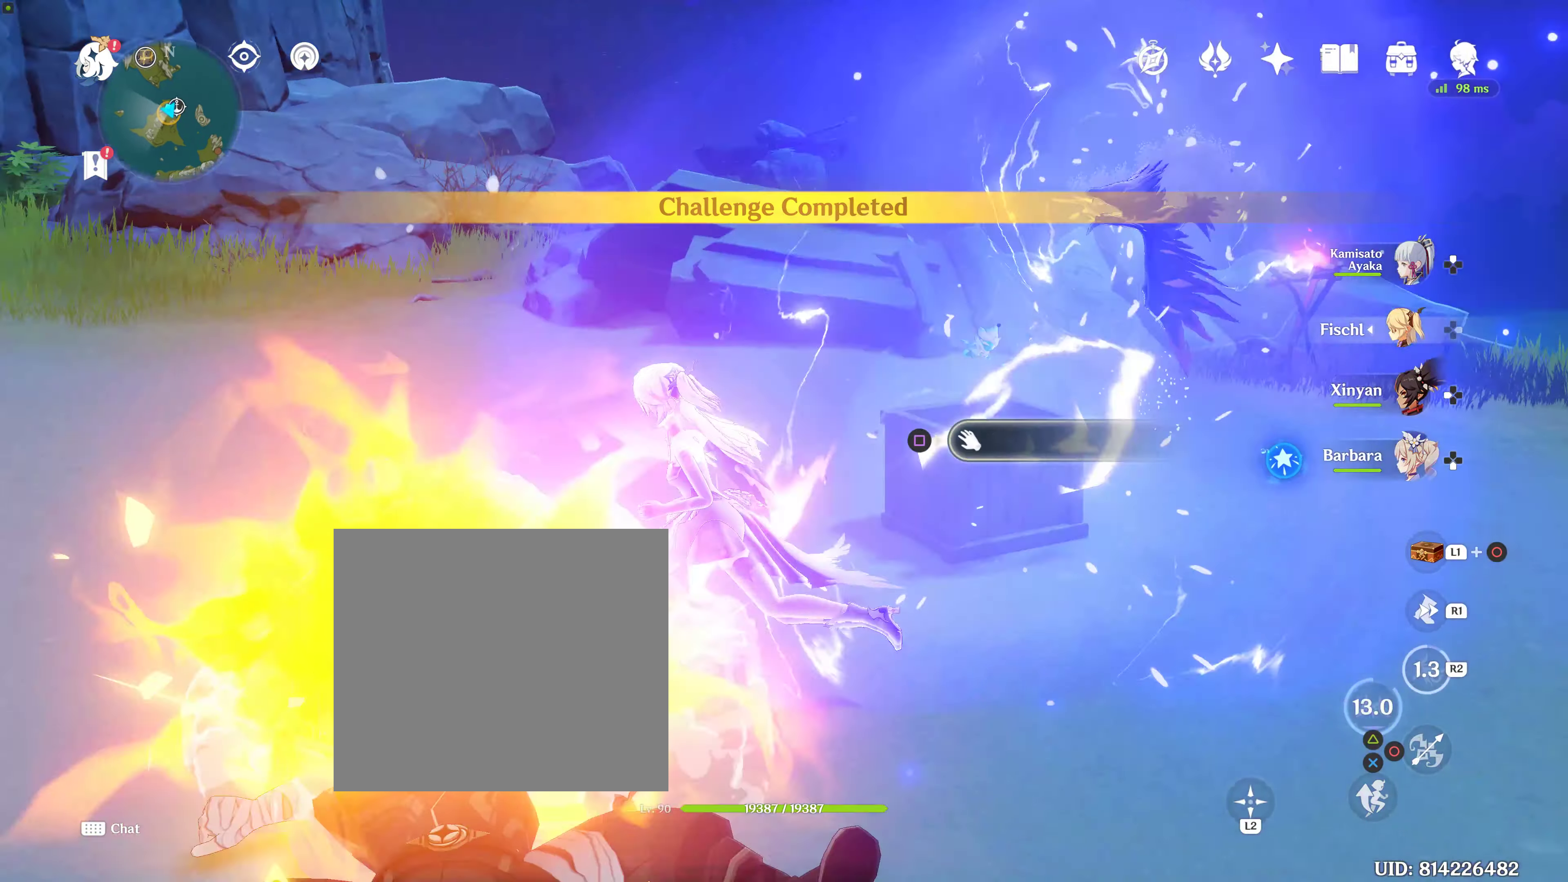
Gameplay with a controller (PlayStation layout); each line is a JSON object with the inputs held at the frame after it. "events" lists button and stick changes between this image and that frame as [ms after this image, input, new state], when the widget could be followed in between. Not read: R3.
{"buttons": [], "left_stick": "down", "right_stick": "center", "events": [[117, "left_stick", "down-right"], [250, "left_stick", "up-right"], [467, "left_stick", "down"]]}
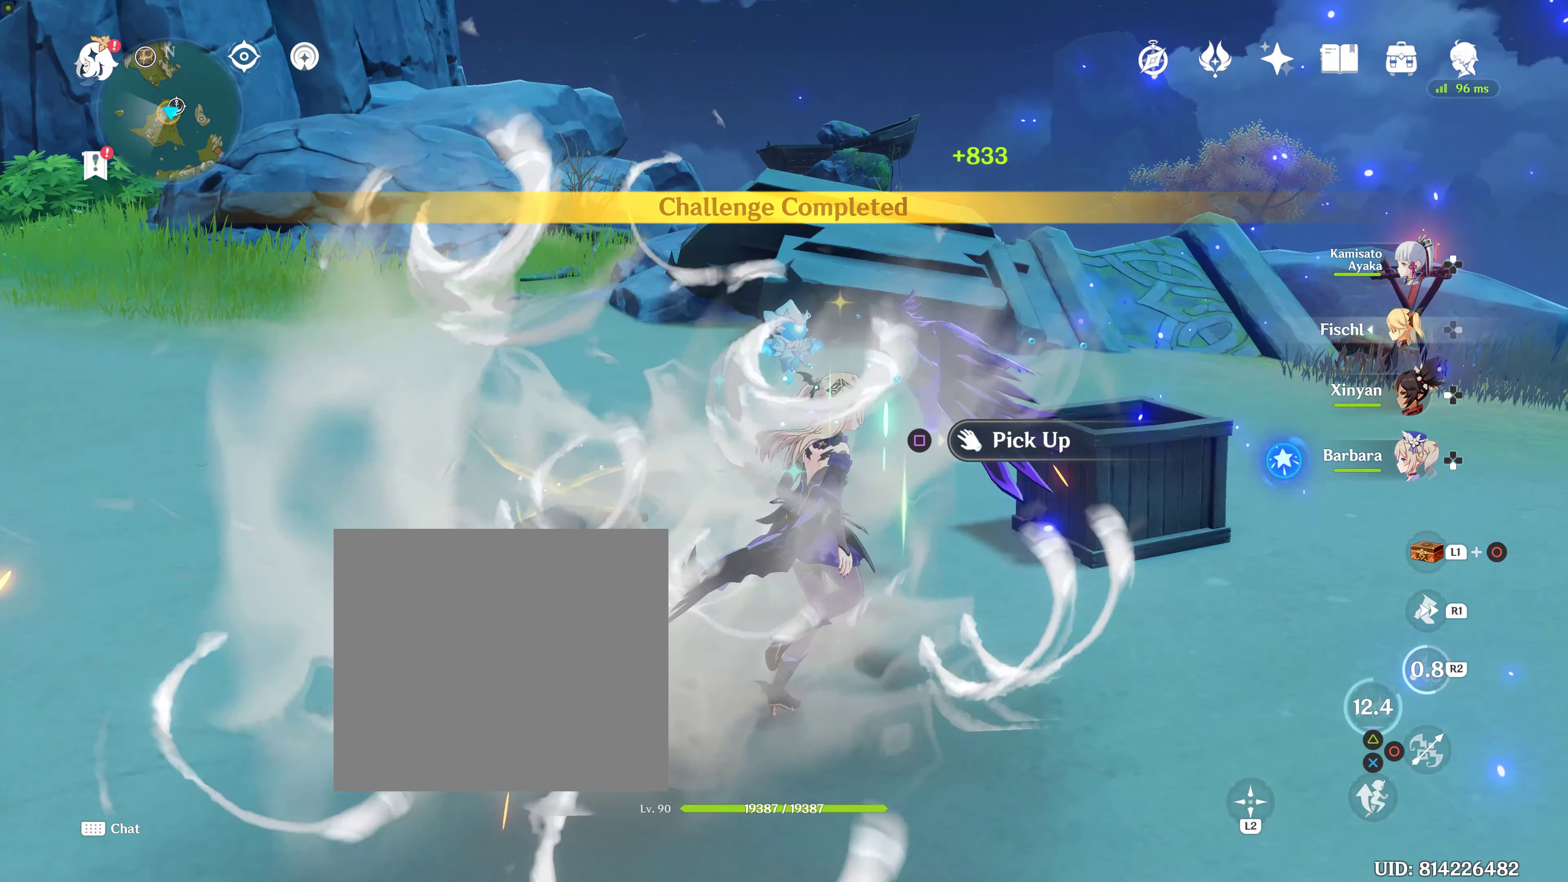
{"buttons": [], "left_stick": "center", "right_stick": "center", "events": [[67, "left_stick", "down-left"], [233, "left_stick", "center"]]}
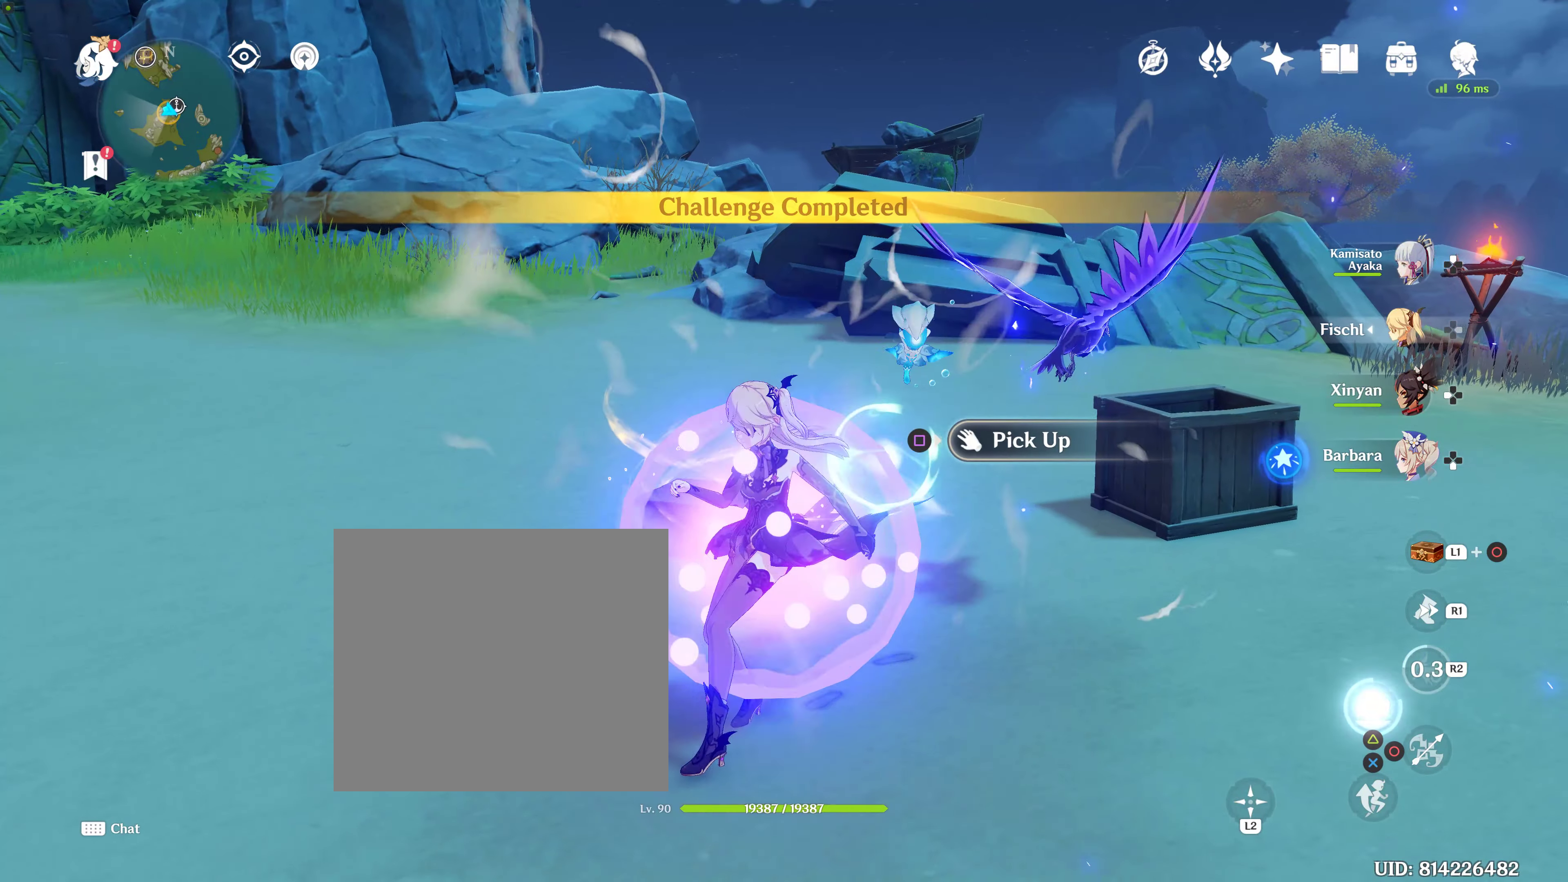
{"buttons": [], "left_stick": "center", "right_stick": "center", "events": [[100, "SQUARE", "down"], [217, "SQUARE", "up"]]}
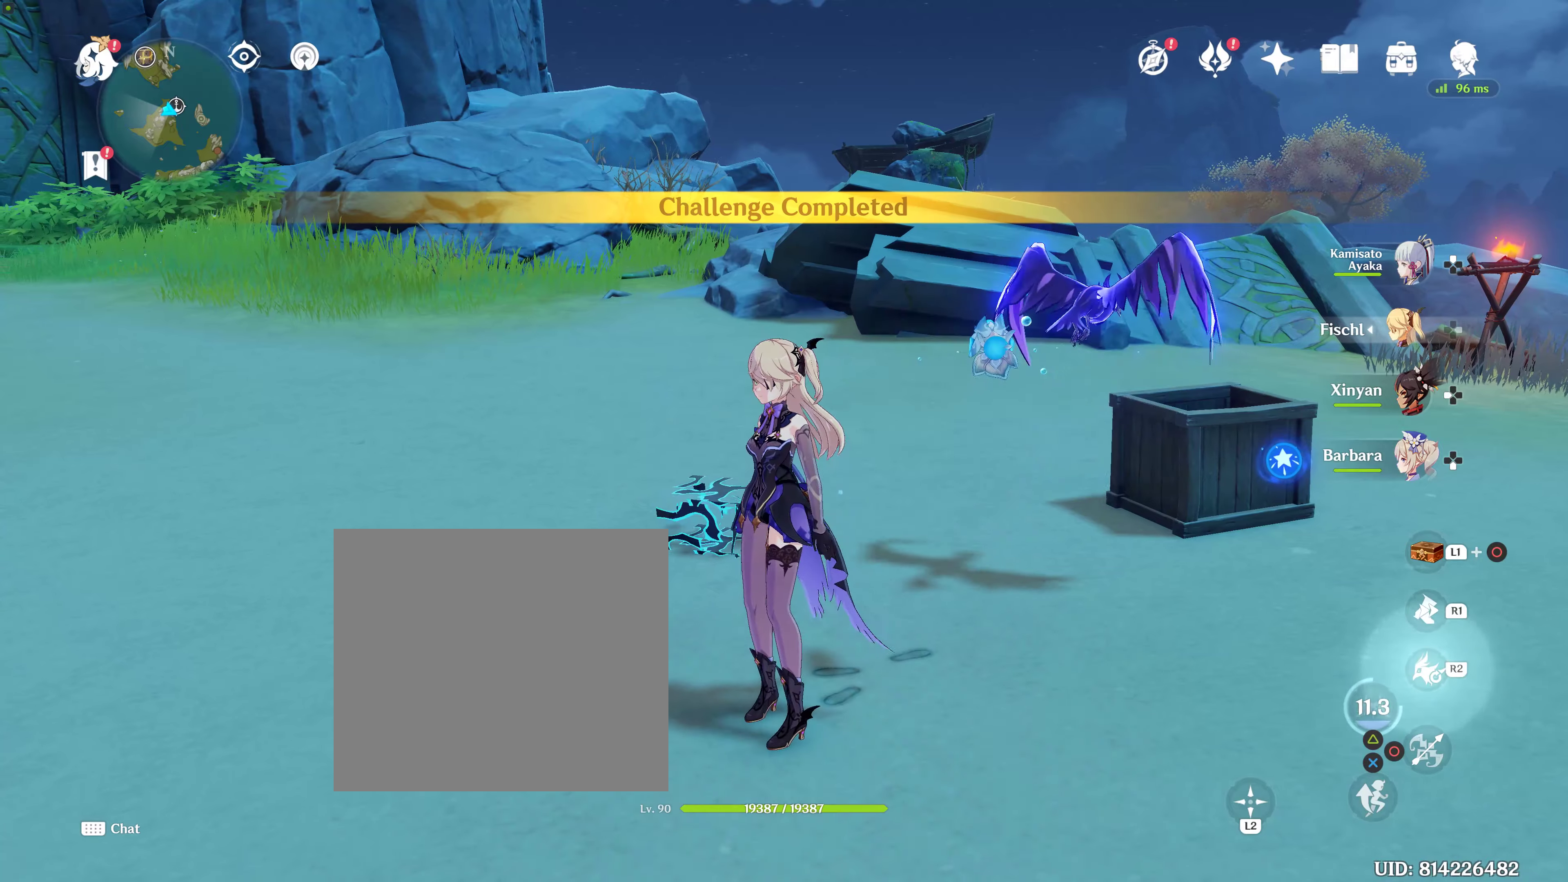
{"buttons": [], "left_stick": "center", "right_stick": "center", "events": []}
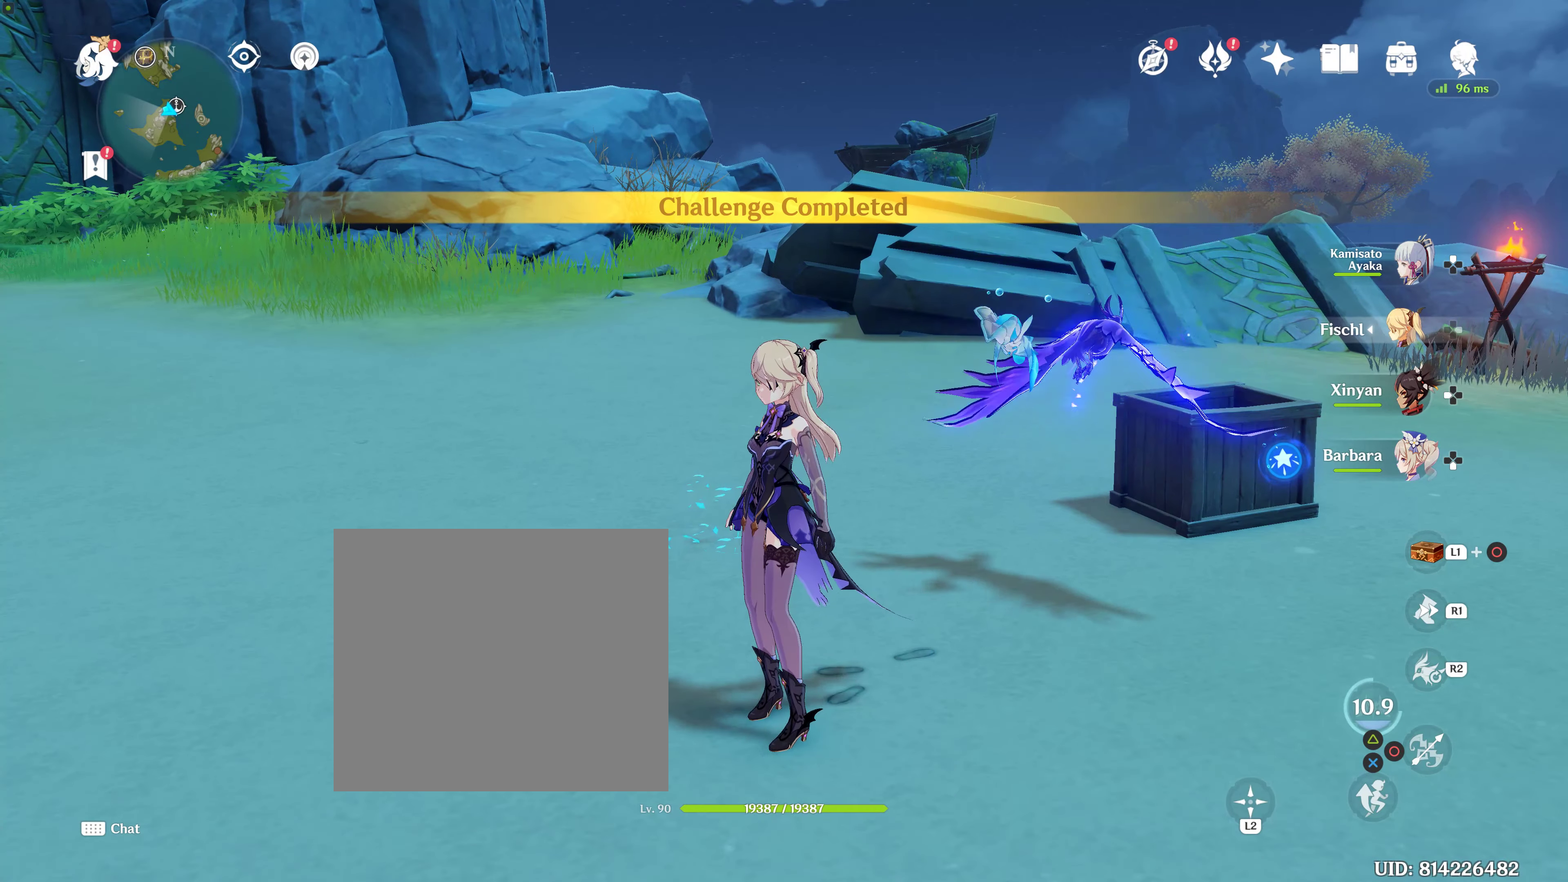
{"buttons": [], "left_stick": "center", "right_stick": "center", "events": [[34, "right_stick", "up"], [250, "right_stick", "center"]]}
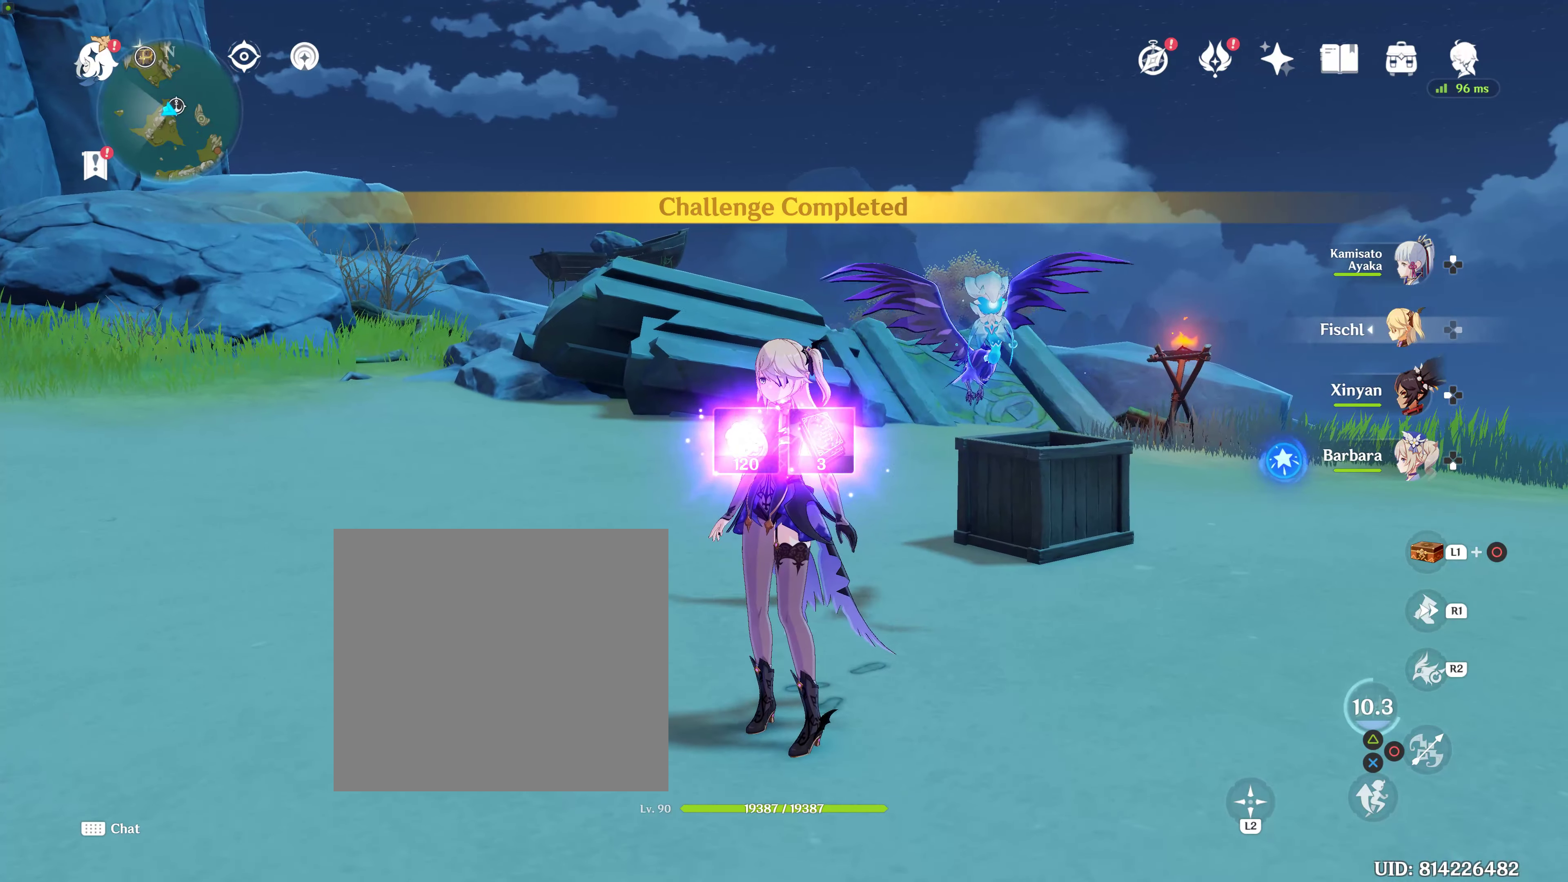
{"buttons": [], "left_stick": "center", "right_stick": "left", "events": [[317, "right_stick", "left"]]}
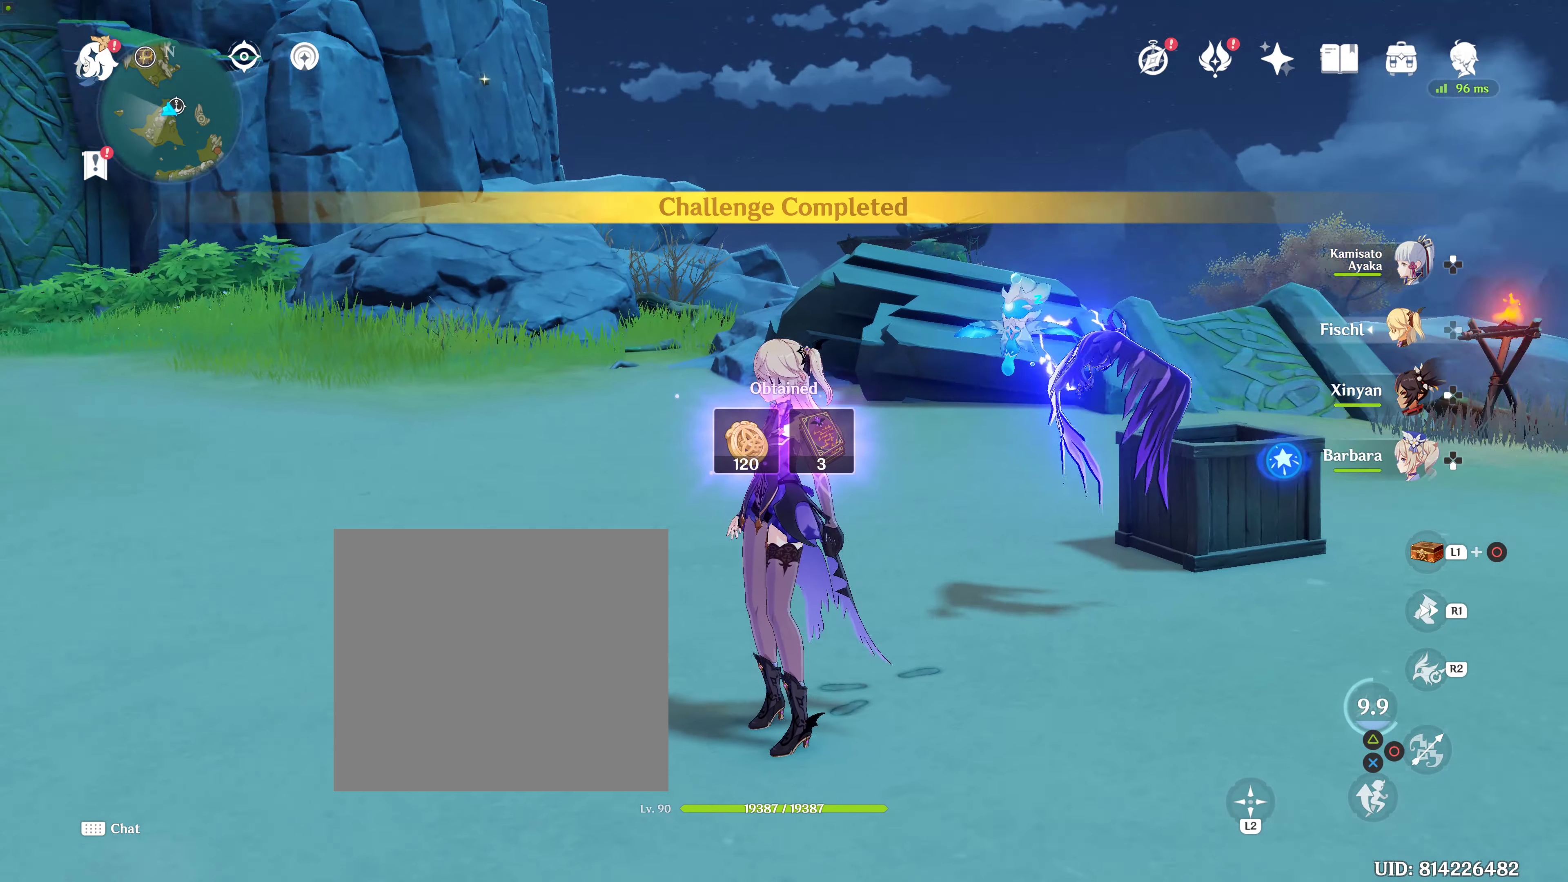
{"buttons": [], "left_stick": "center", "right_stick": "center", "events": [[200, "right_stick", "center"]]}
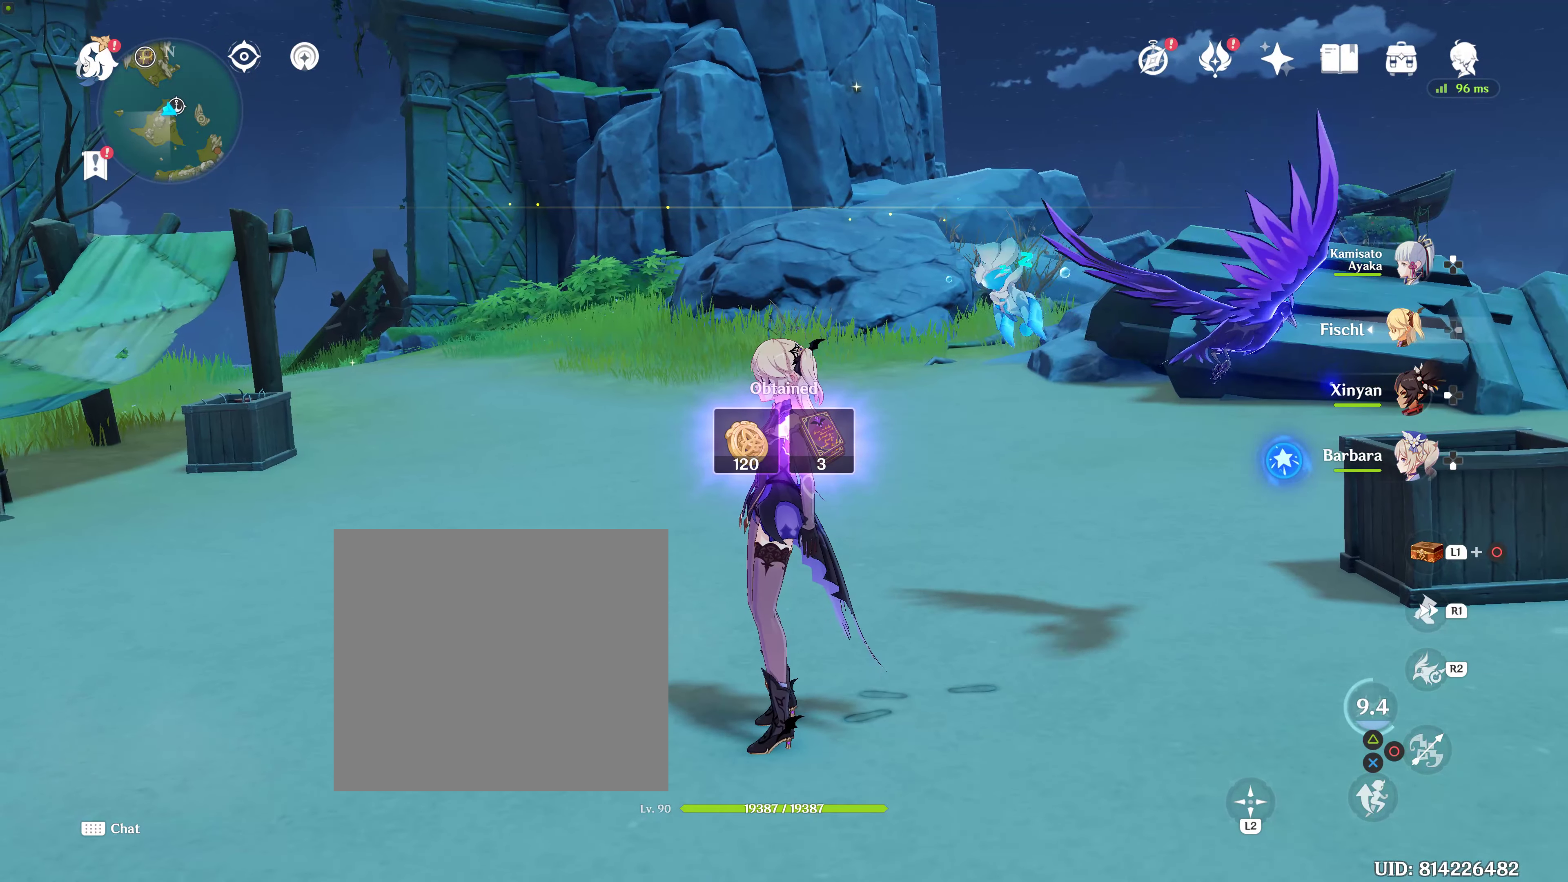
{"buttons": [], "left_stick": "center", "right_stick": "left", "events": [[350, "right_stick", "left"]]}
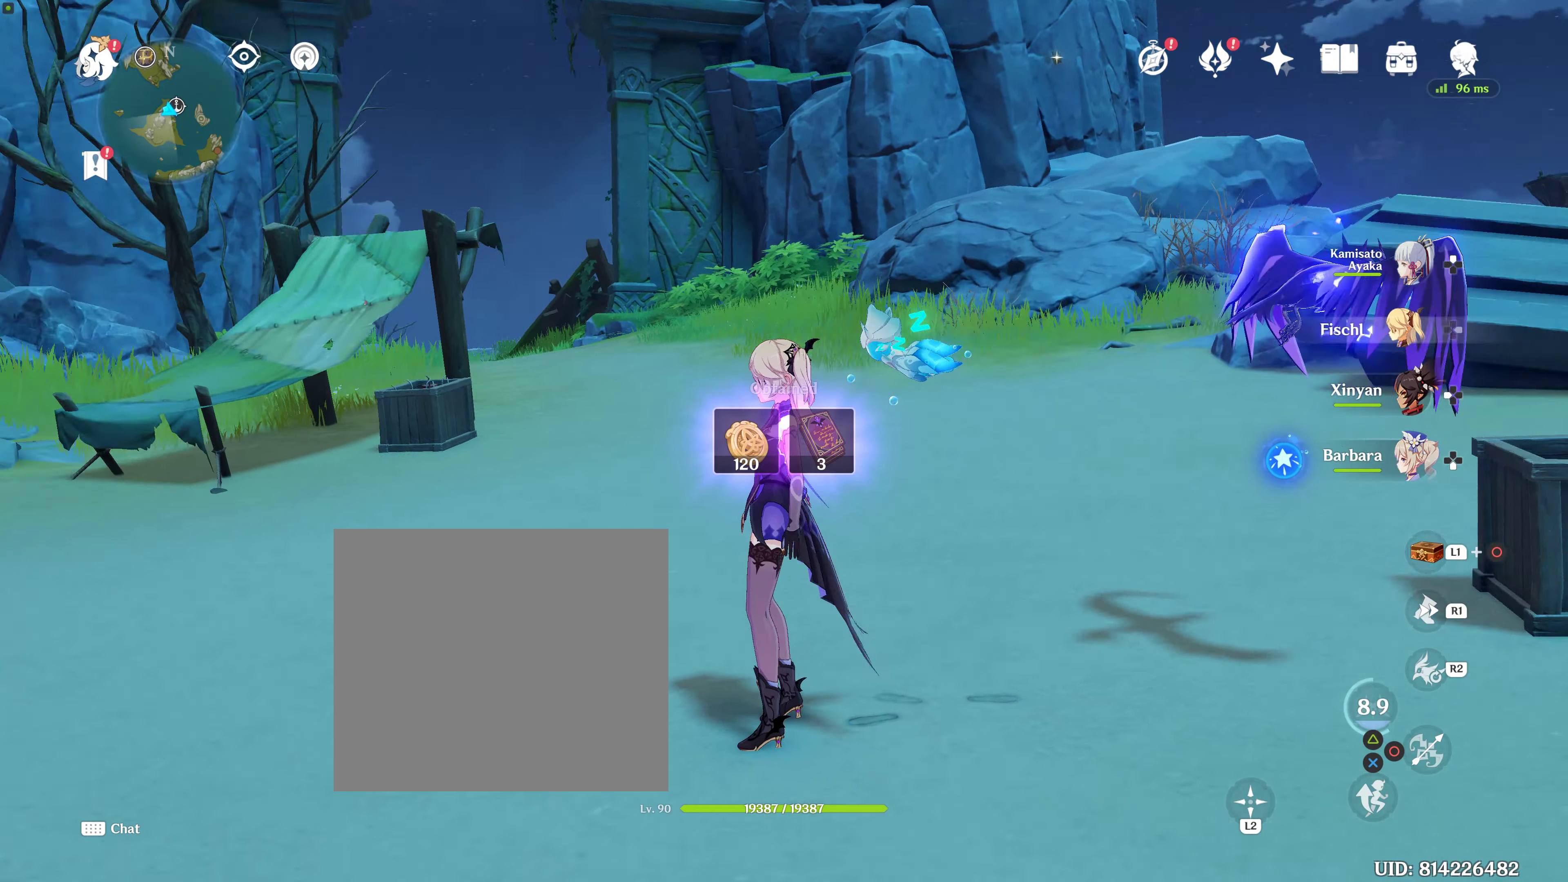
{"buttons": [], "left_stick": "down", "right_stick": "center", "events": [[100, "left_stick", "down"], [100, "right_stick", "center"]]}
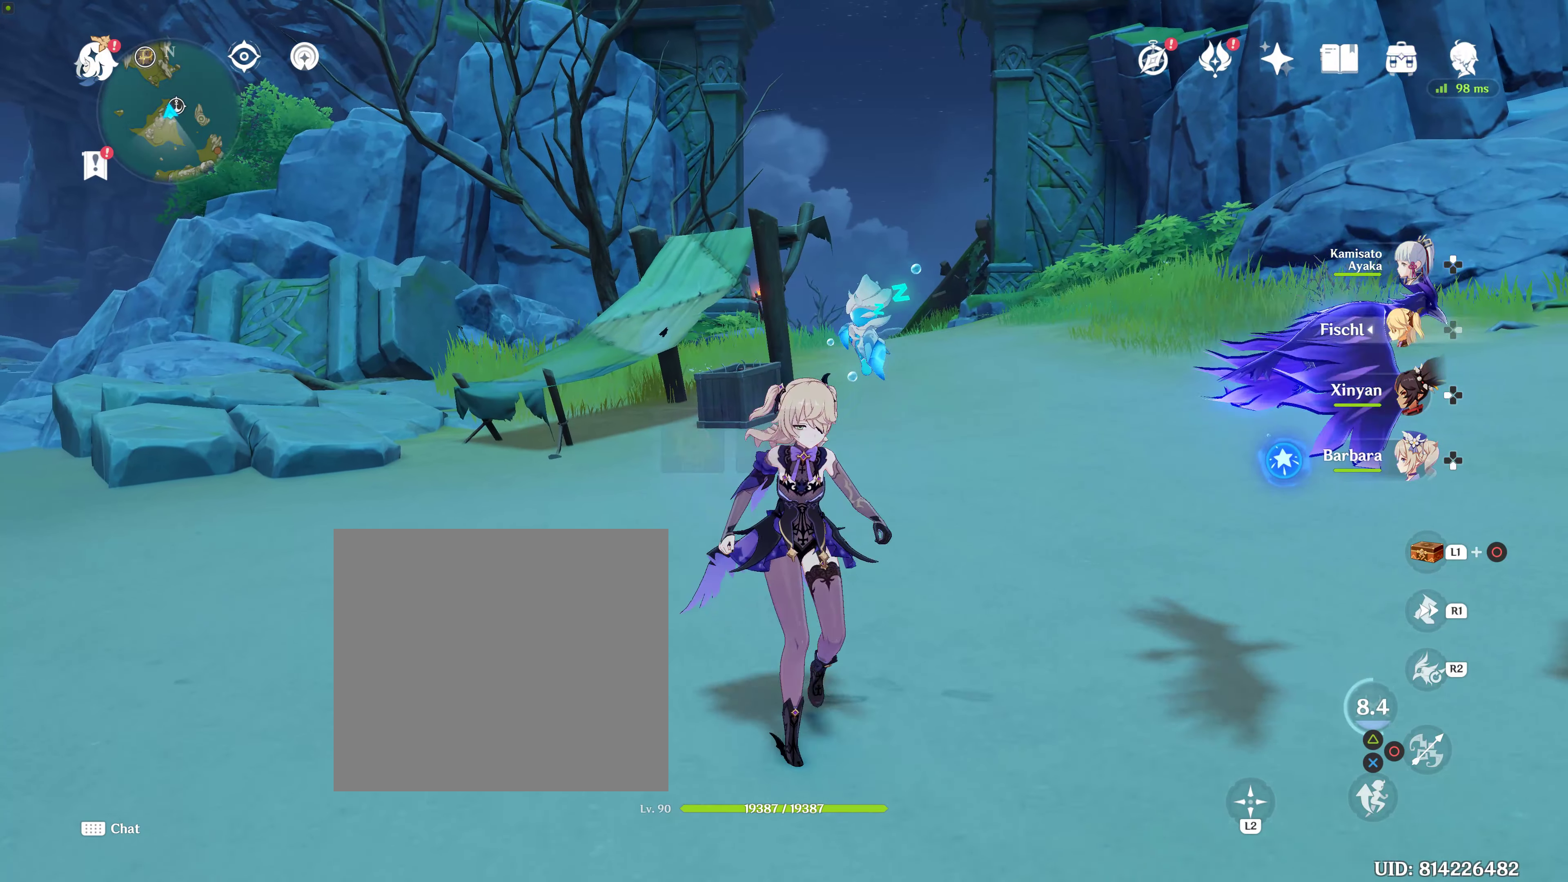
{"buttons": [], "left_stick": "down", "right_stick": "center", "events": []}
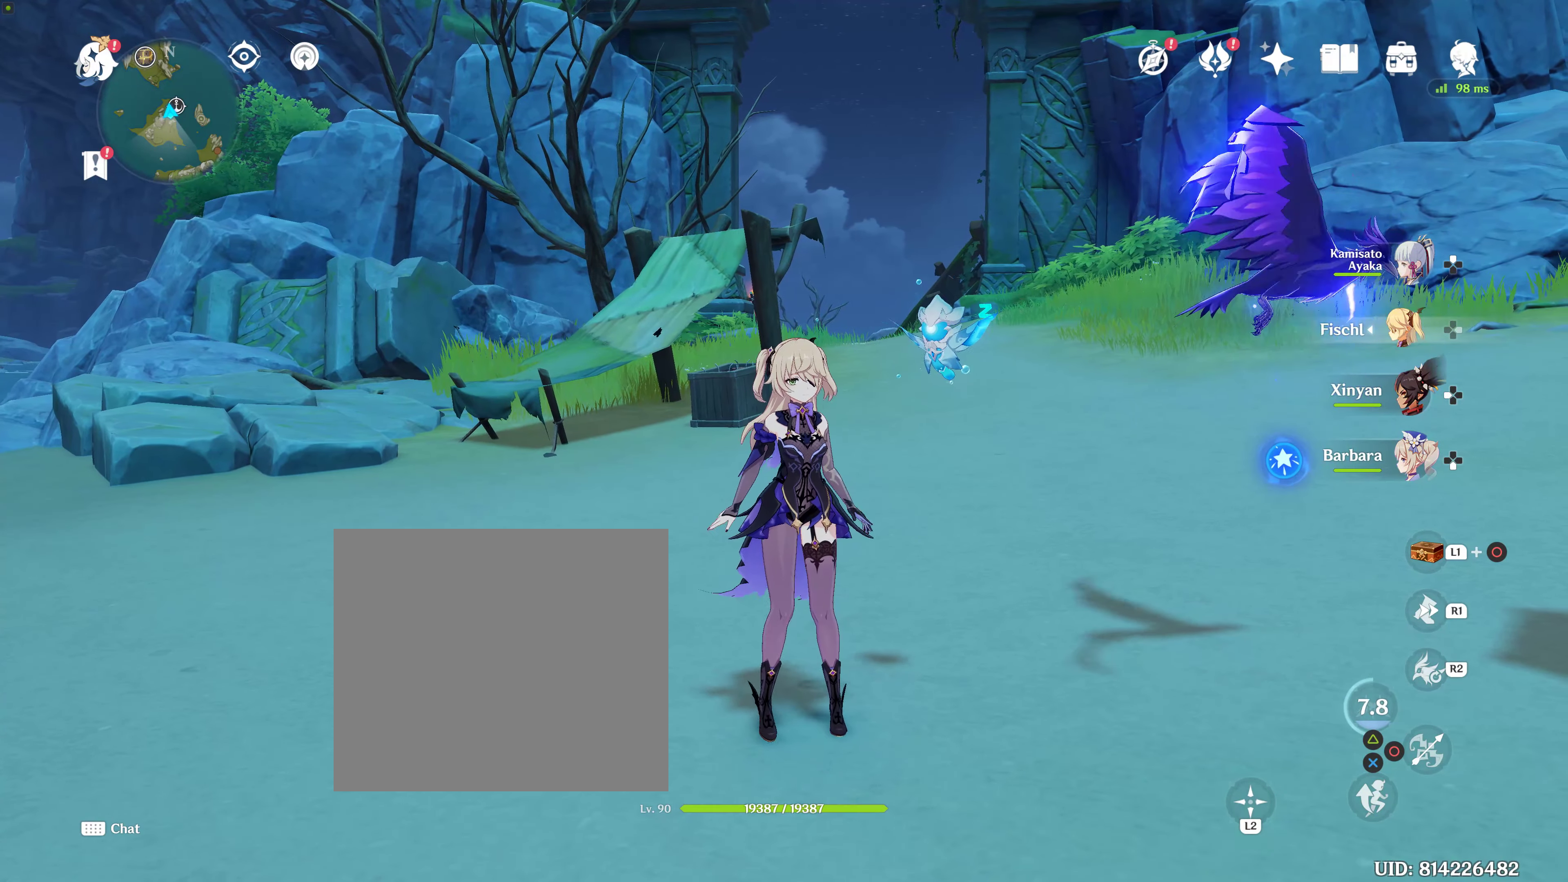
{"buttons": [], "left_stick": "center", "right_stick": "center", "events": [[134, "left_stick", "center"], [217, "right_stick", "up"], [367, "right_stick", "center"]]}
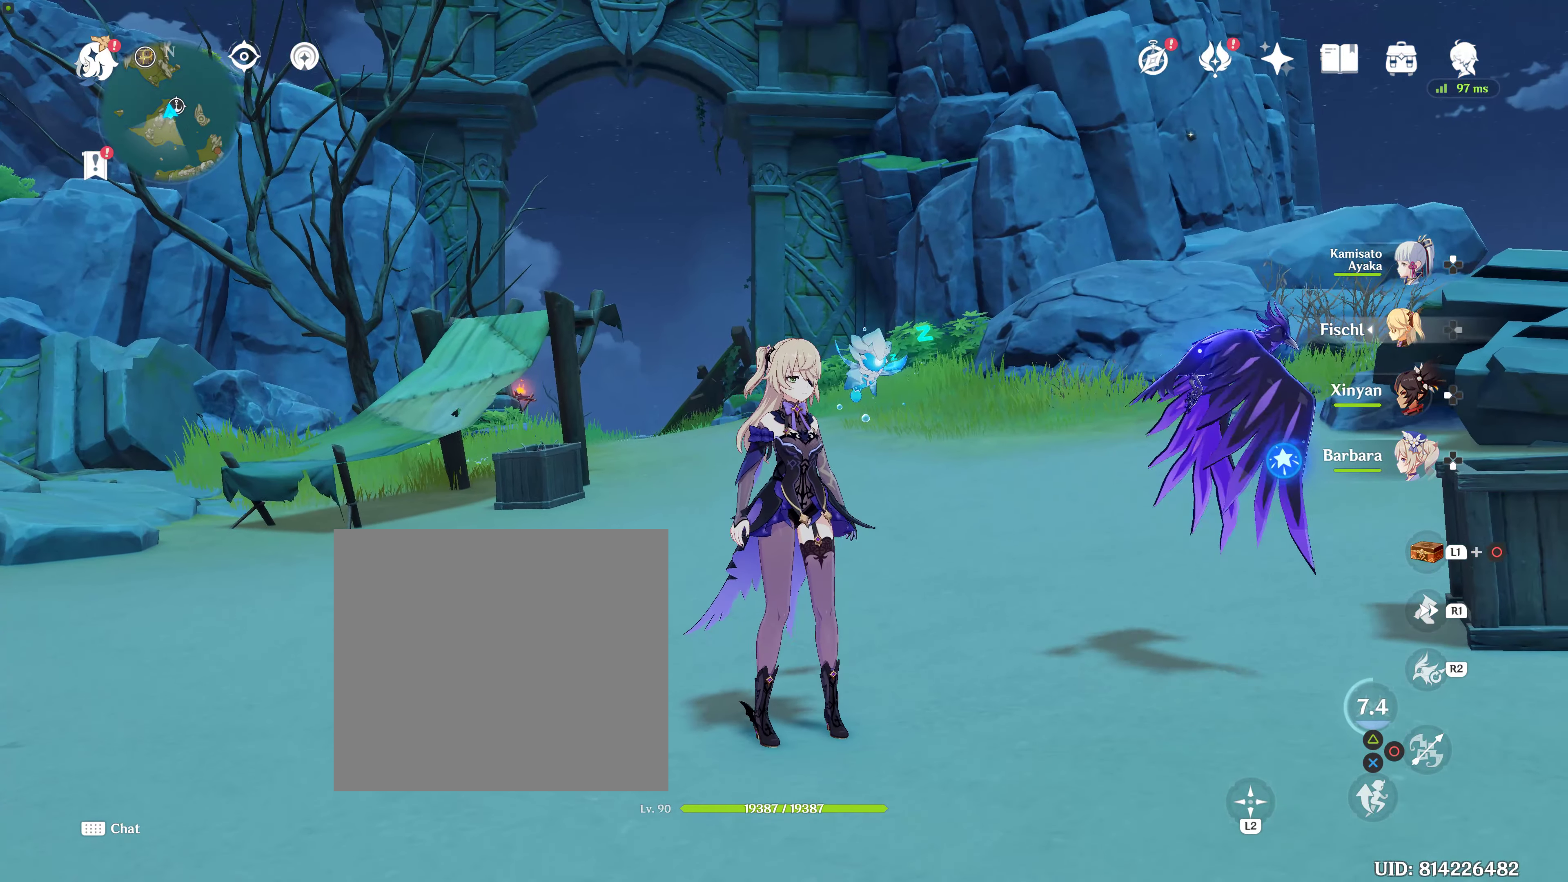
{"buttons": [], "left_stick": "center", "right_stick": "center", "events": []}
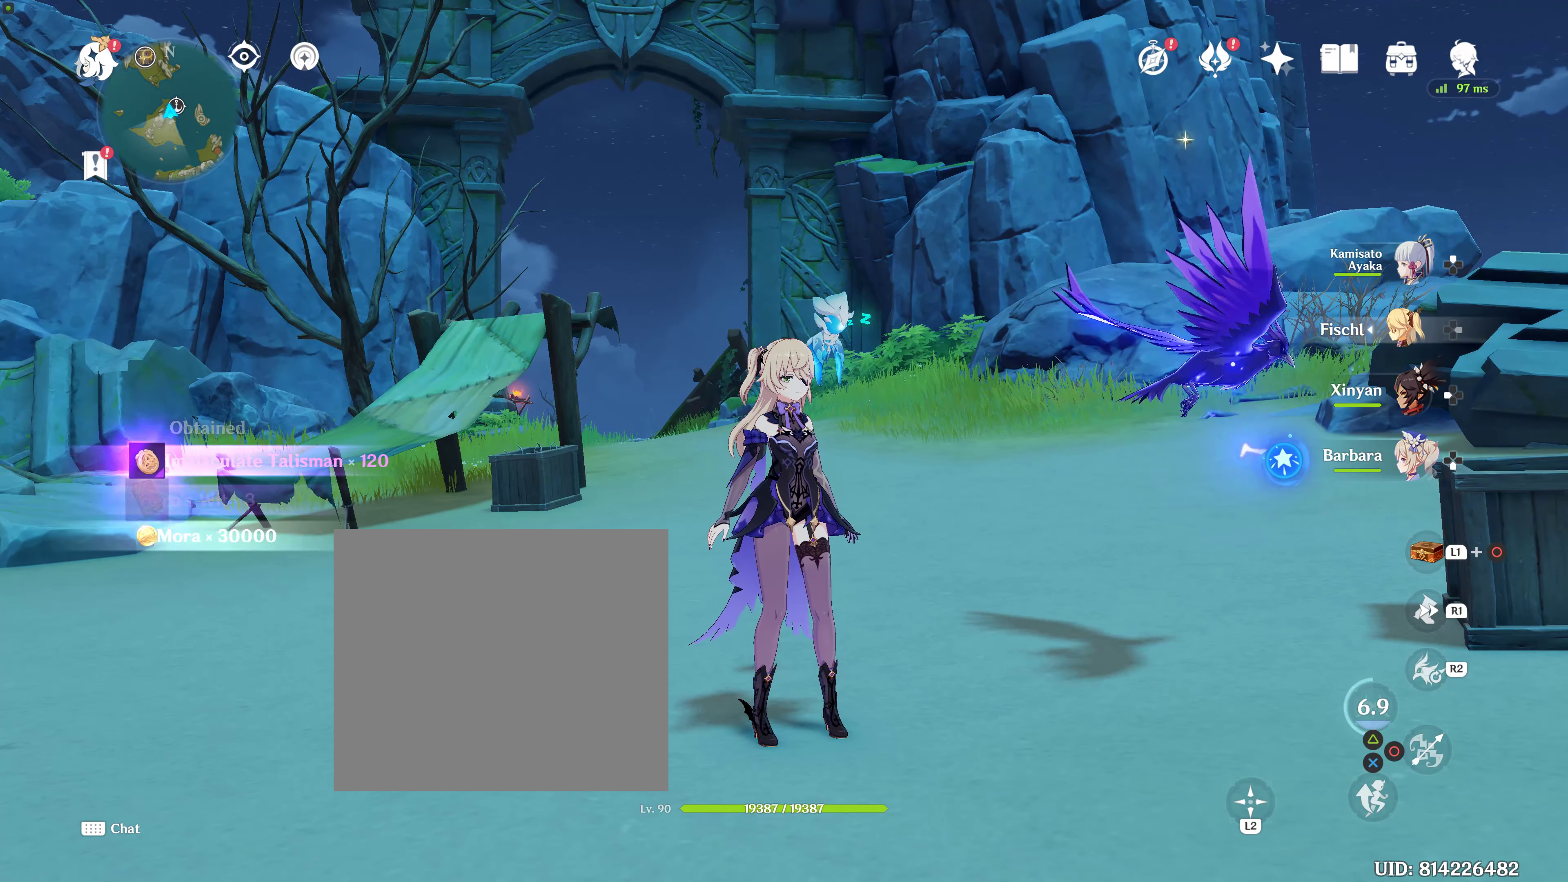
{"buttons": [], "left_stick": "center", "right_stick": "center", "events": []}
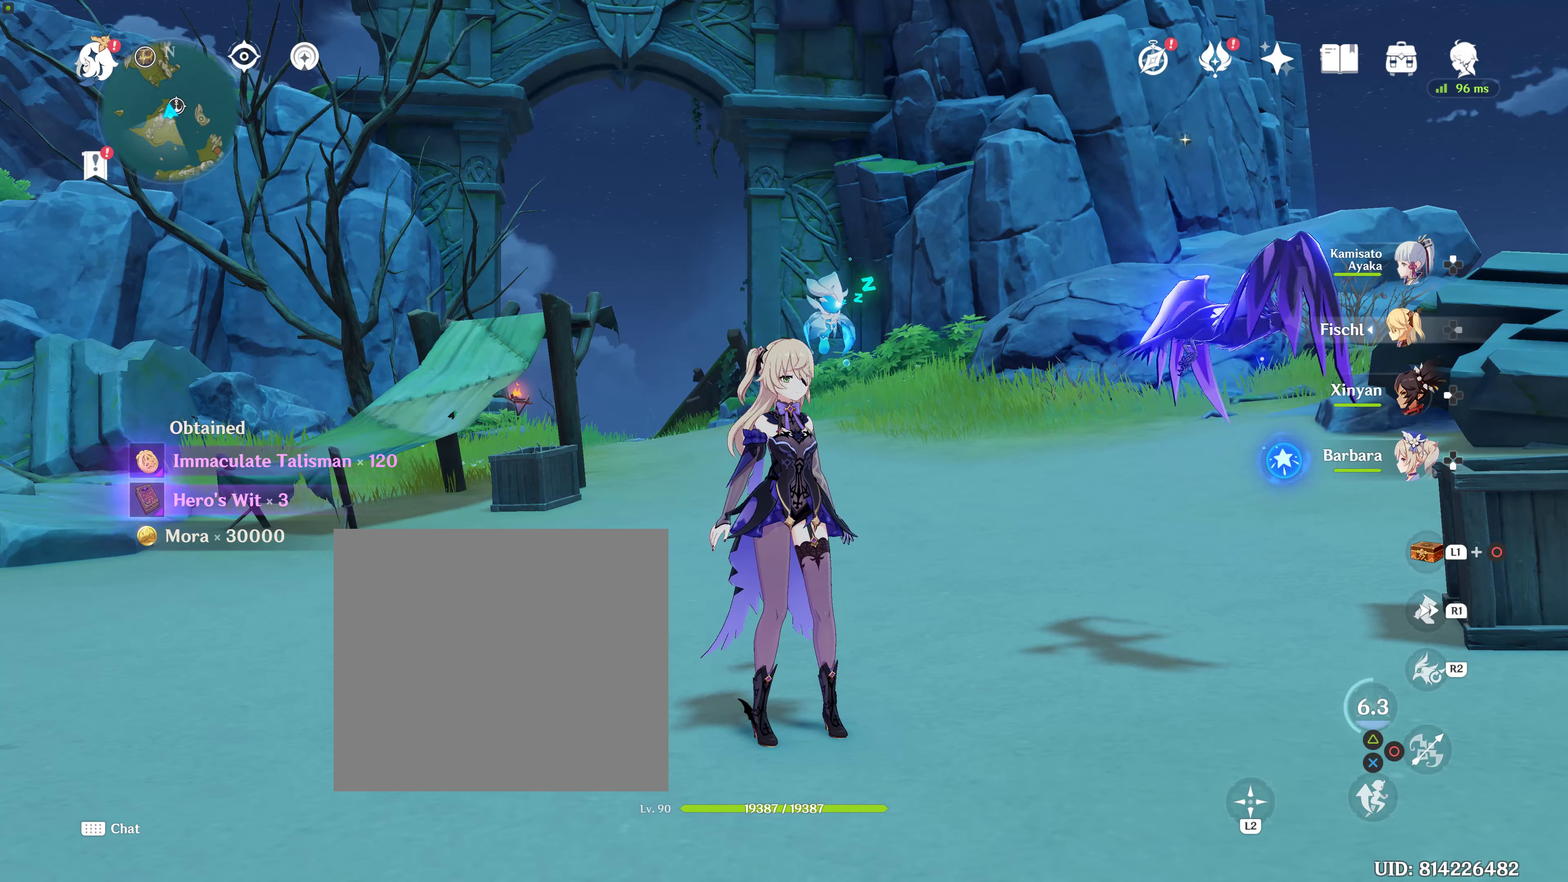
{"buttons": [], "left_stick": "center", "right_stick": "center", "events": []}
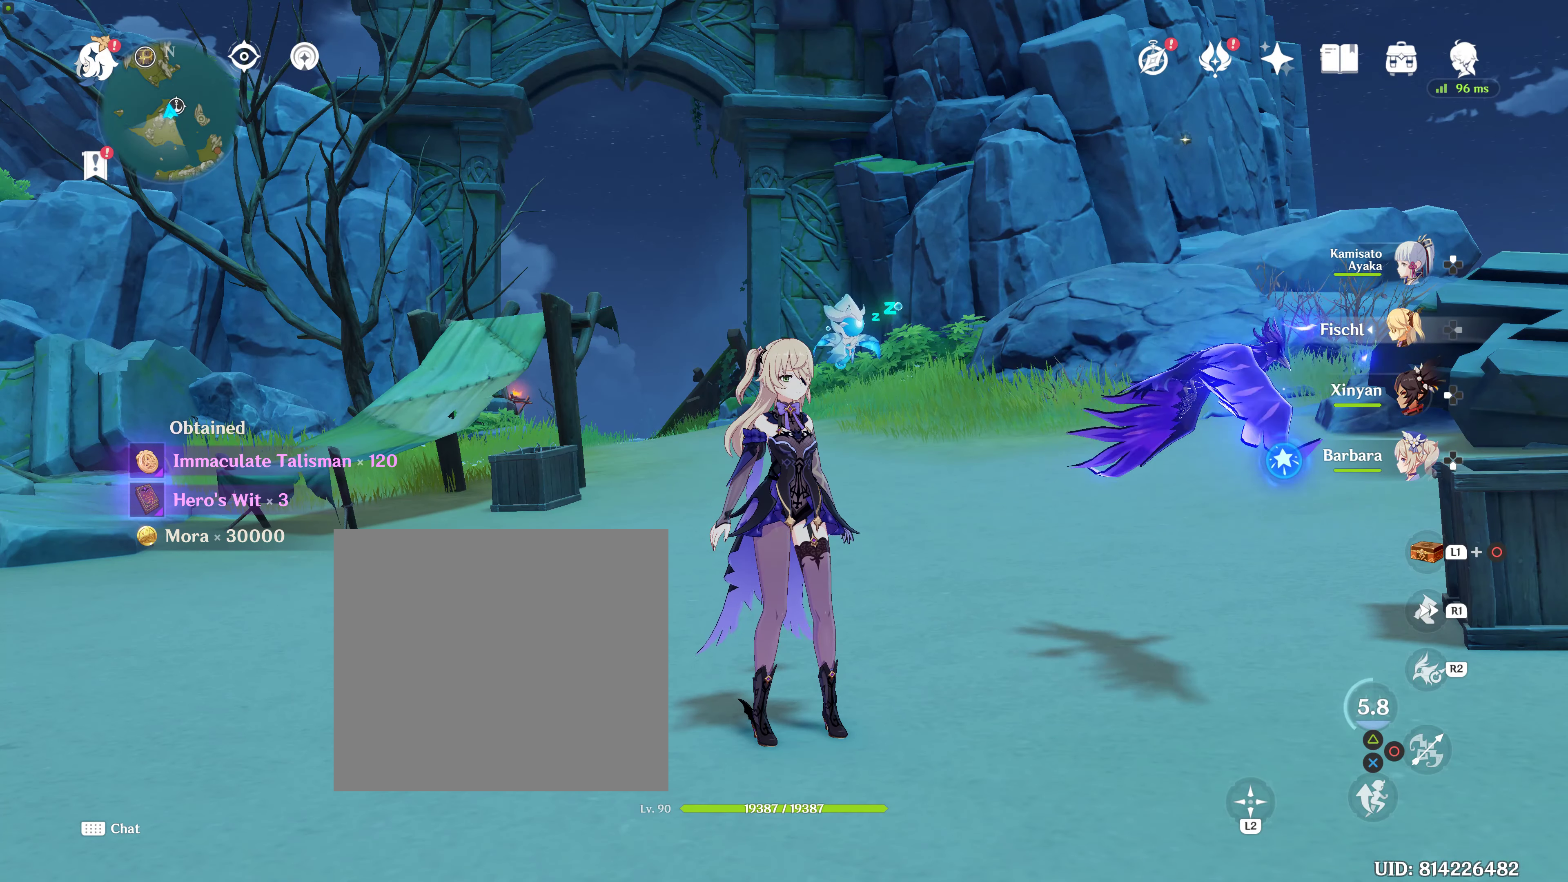
{"buttons": [], "left_stick": "center", "right_stick": "center", "events": []}
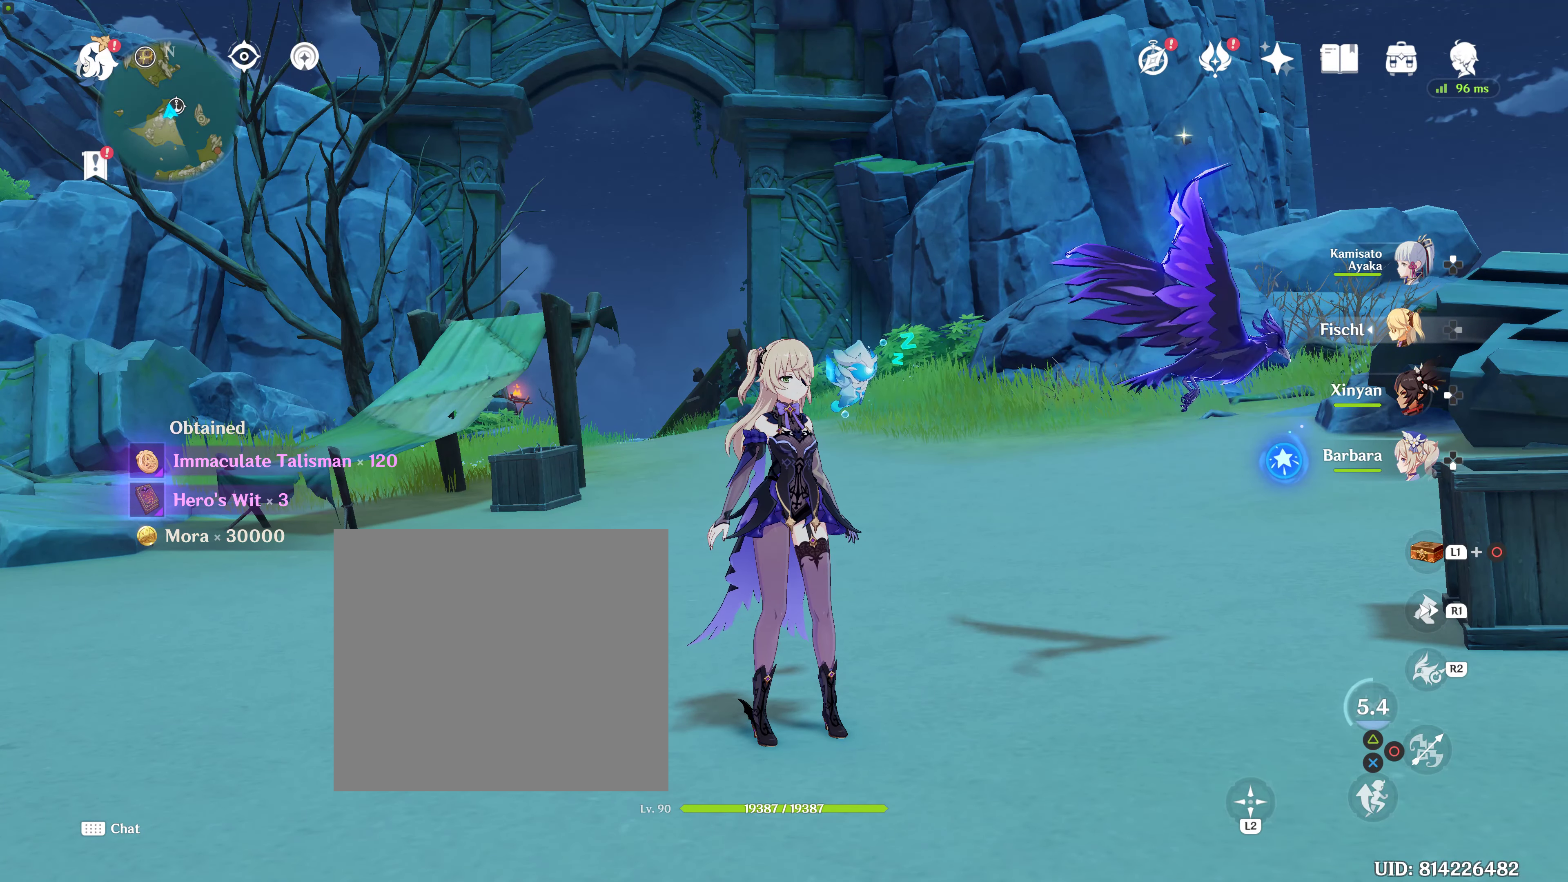
{"buttons": [], "left_stick": "center", "right_stick": "center", "events": []}
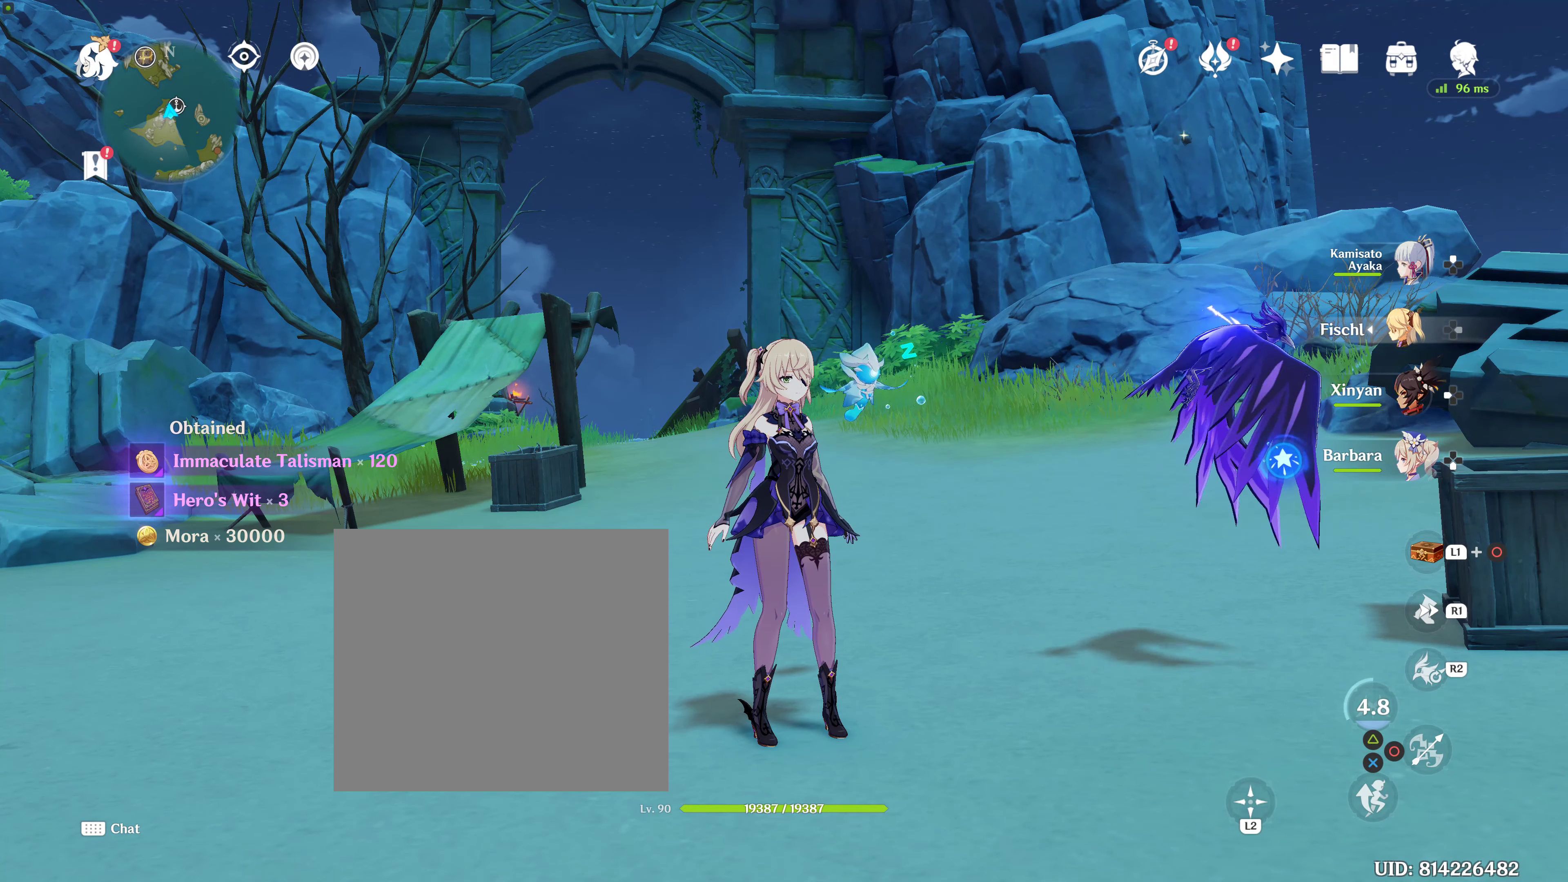
{"buttons": [], "left_stick": "center", "right_stick": "center", "events": []}
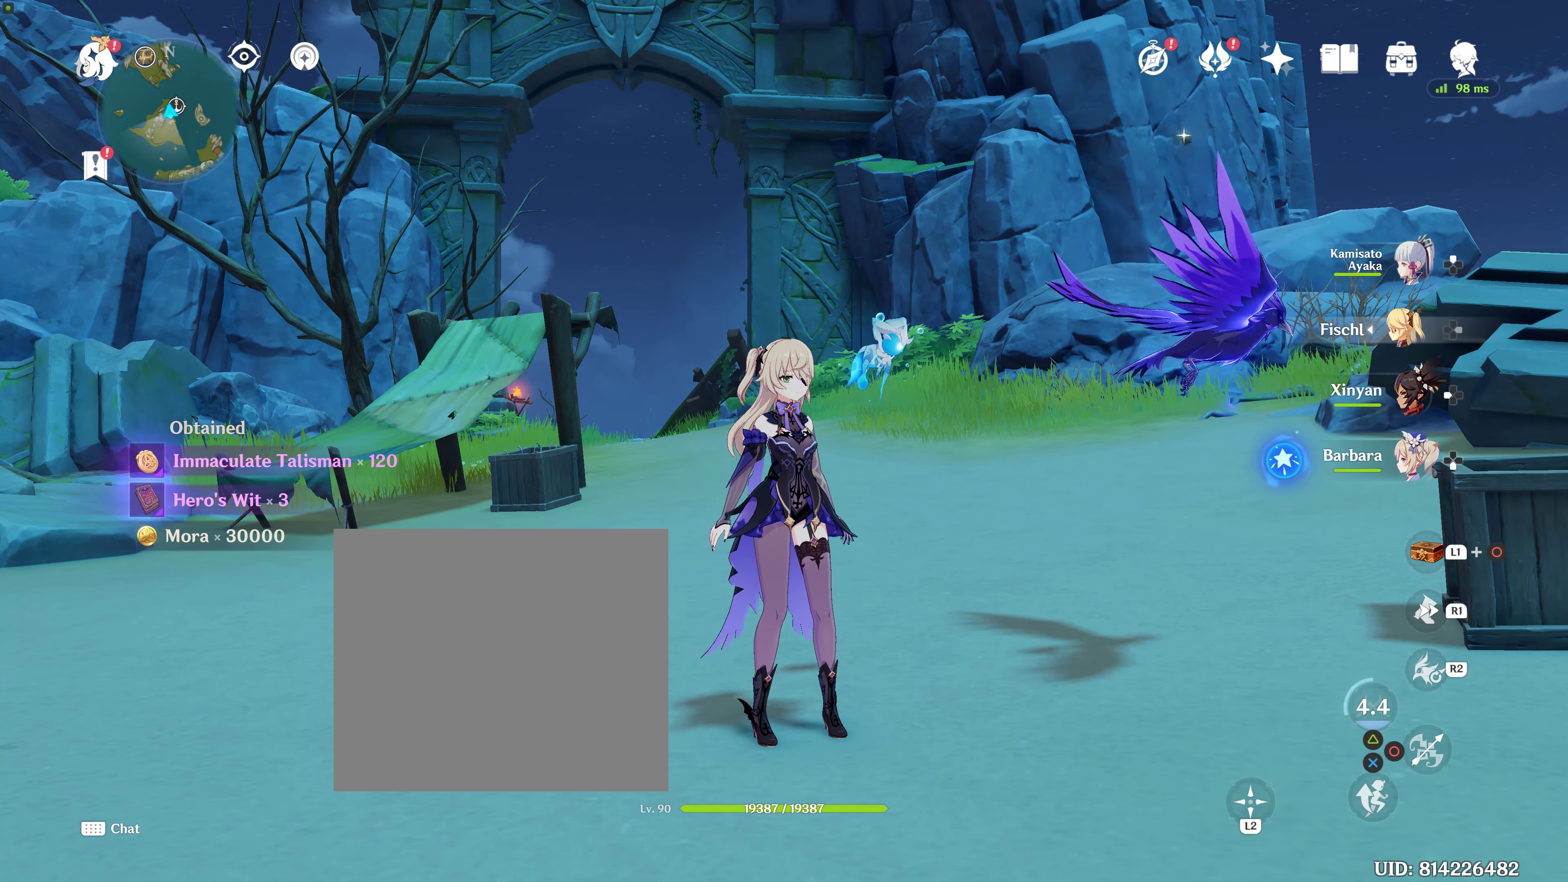
{"buttons": [], "left_stick": "center", "right_stick": "center", "events": []}
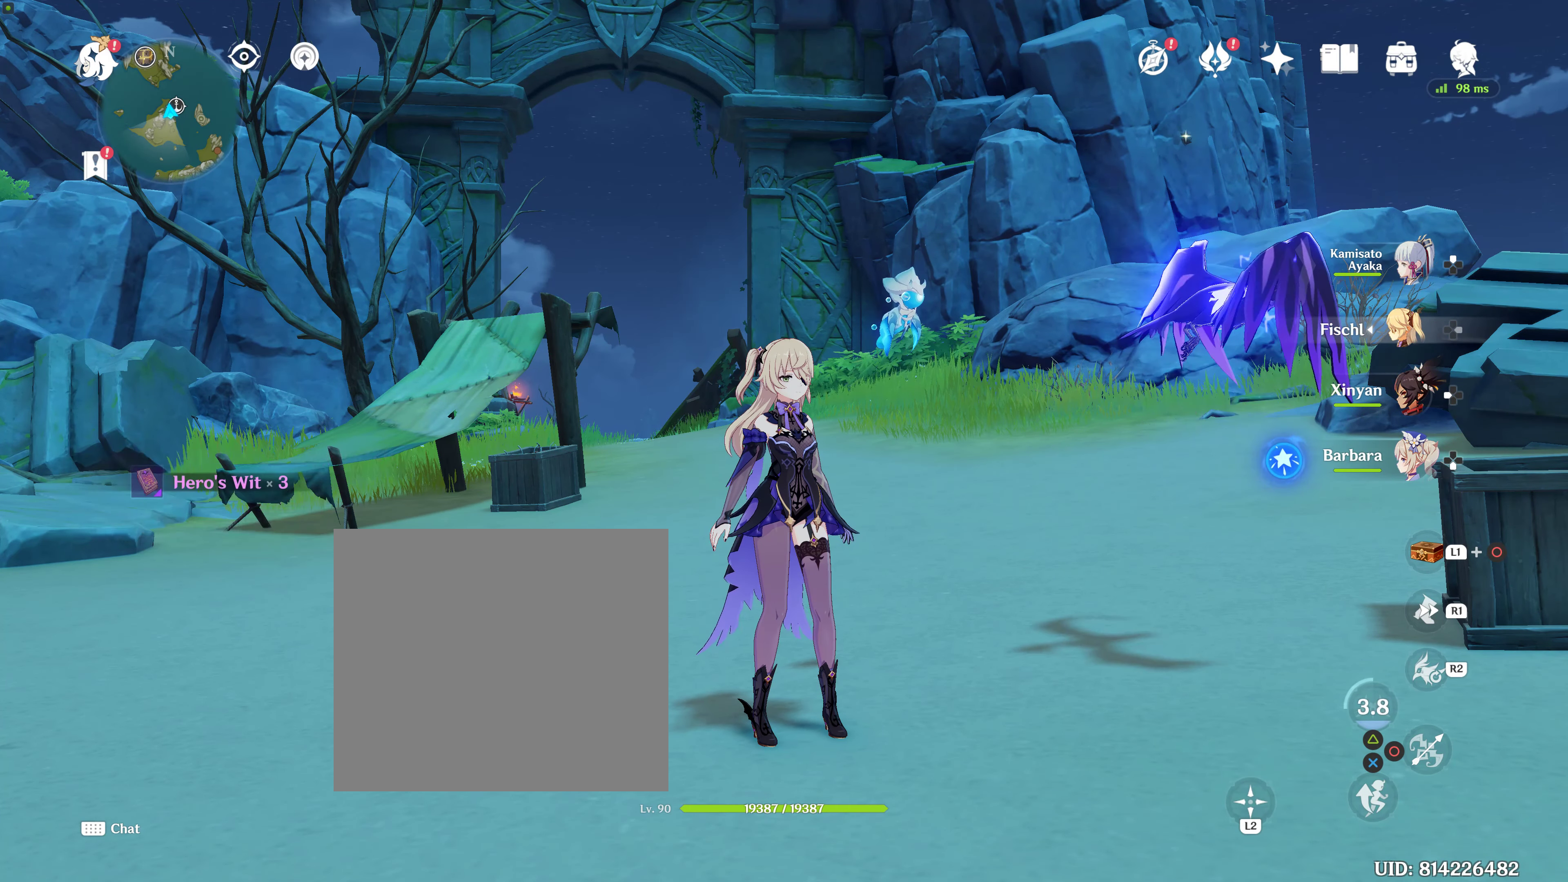
{"buttons": ["L1"], "left_stick": "center", "right_stick": "center", "events": [[416, "L1", "down"]]}
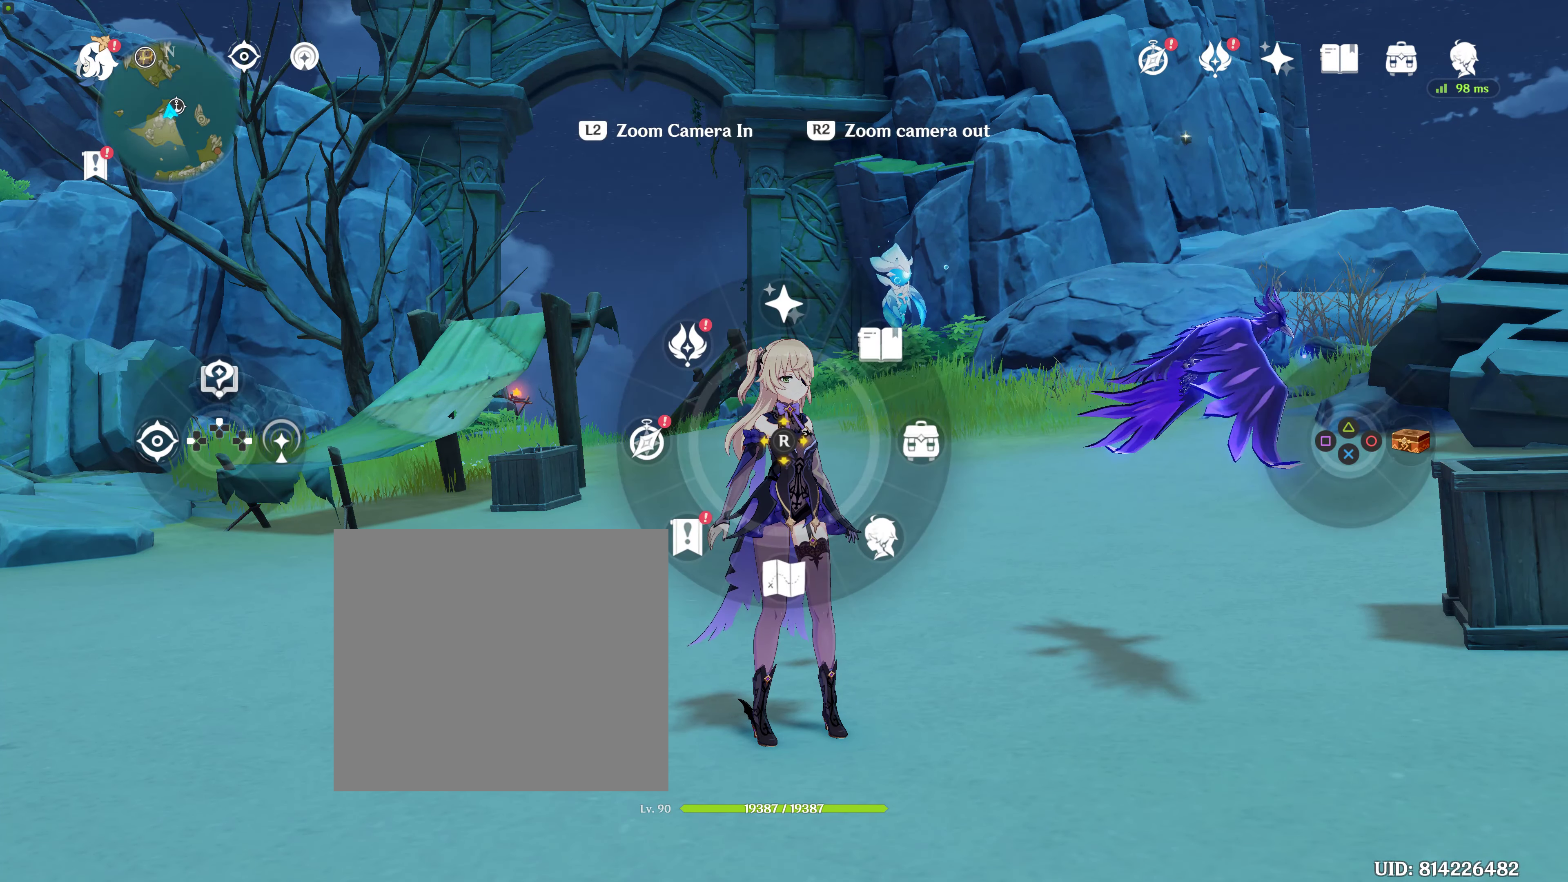
{"buttons": ["L1"], "left_stick": "center", "right_stick": "center", "events": [[150, "right_stick", "down"], [416, "right_stick", "center"]]}
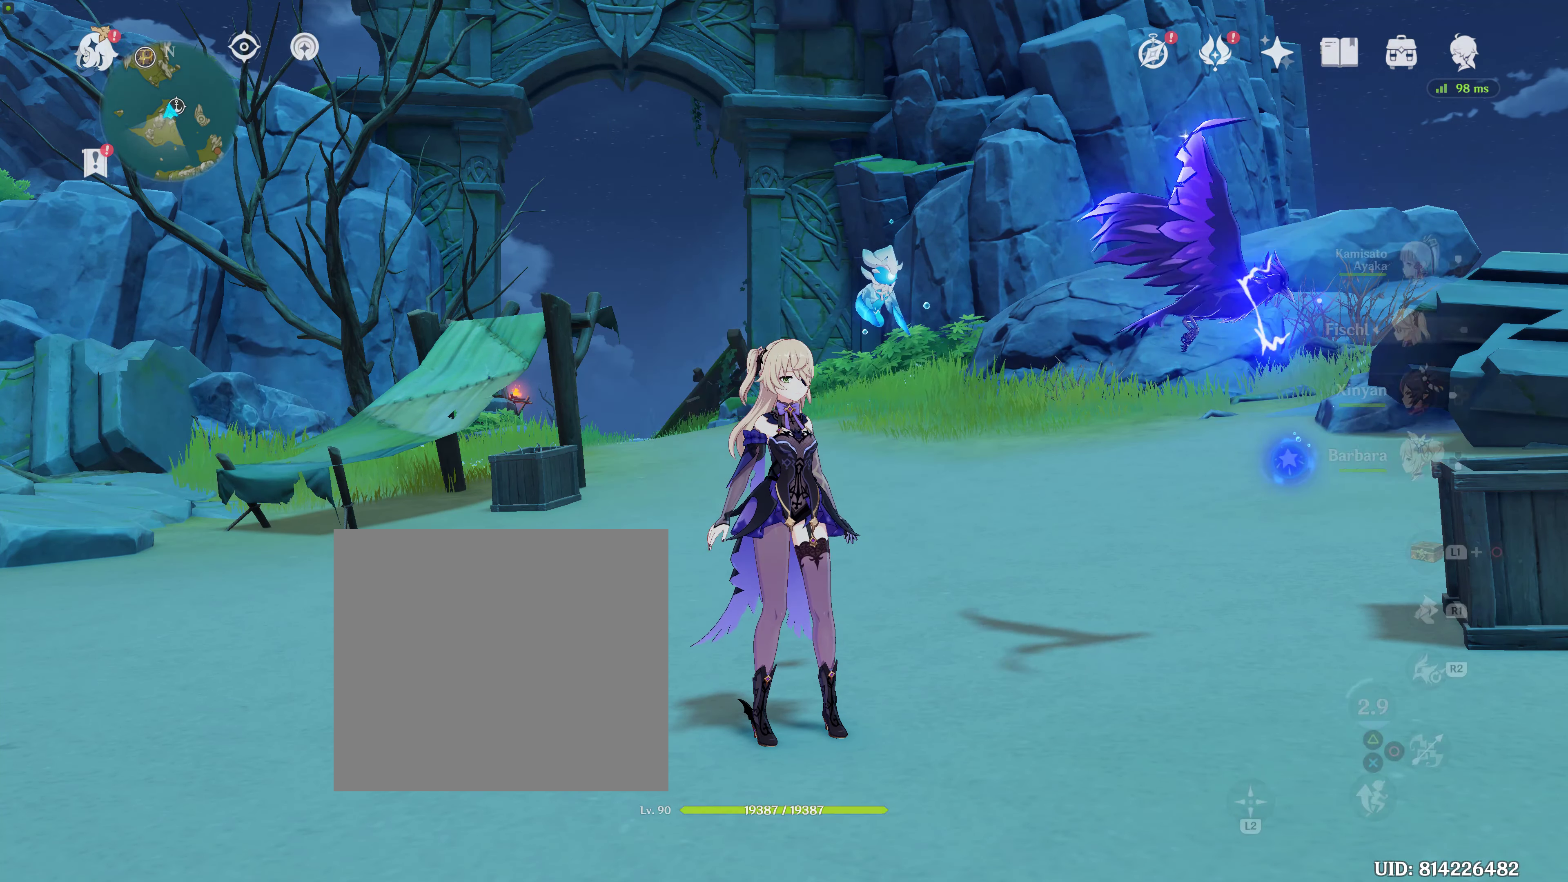
{"buttons": [], "left_stick": "center", "right_stick": "center", "events": [[200, "L1", "up"]]}
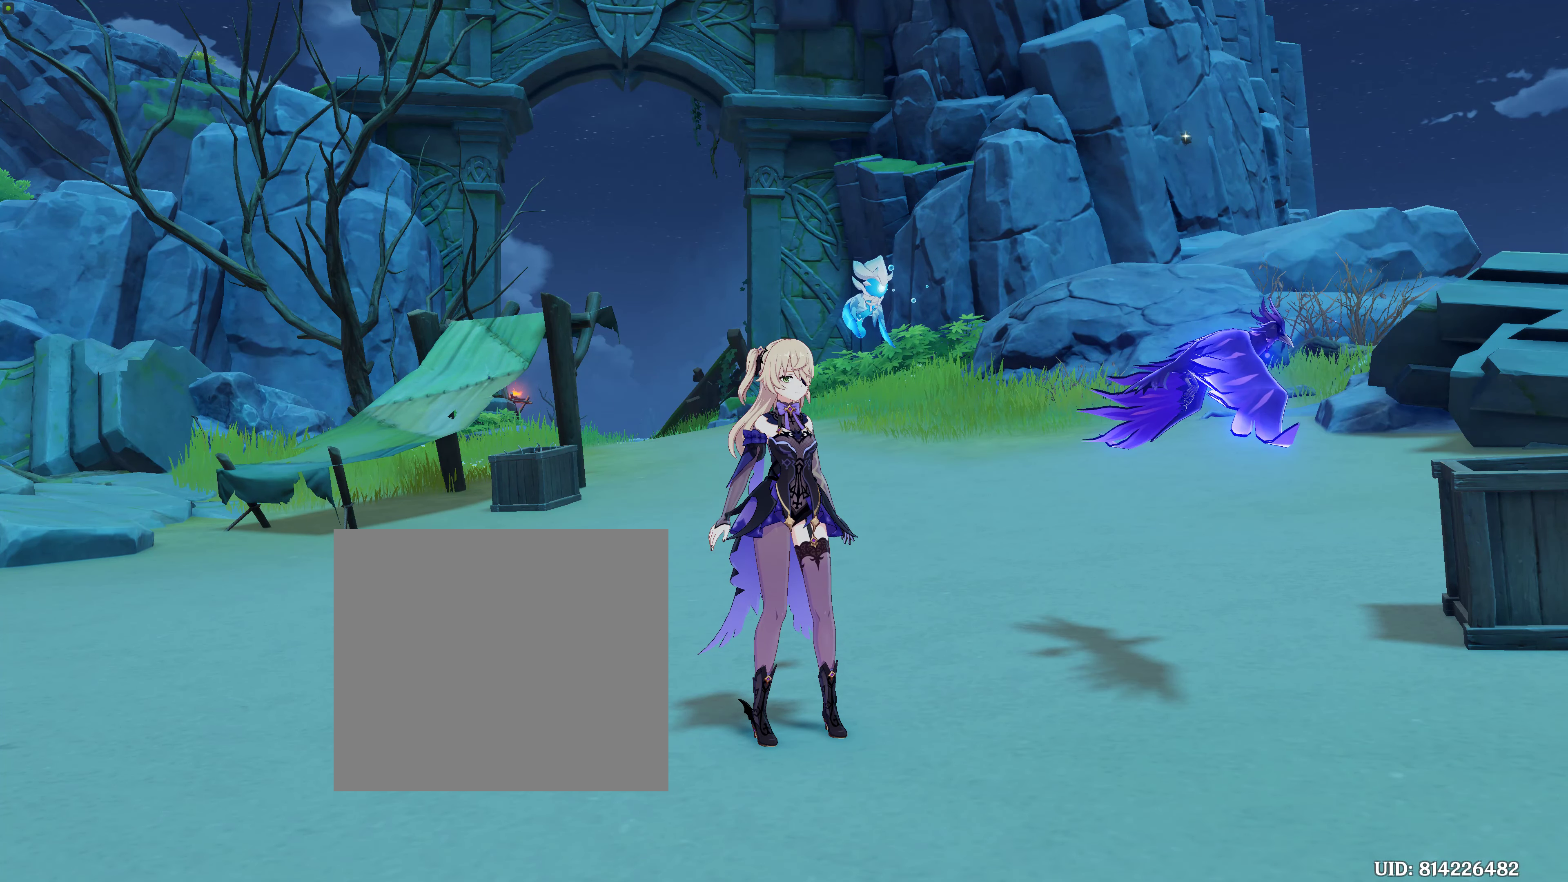
{"buttons": [], "left_stick": "center", "right_stick": "center", "events": []}
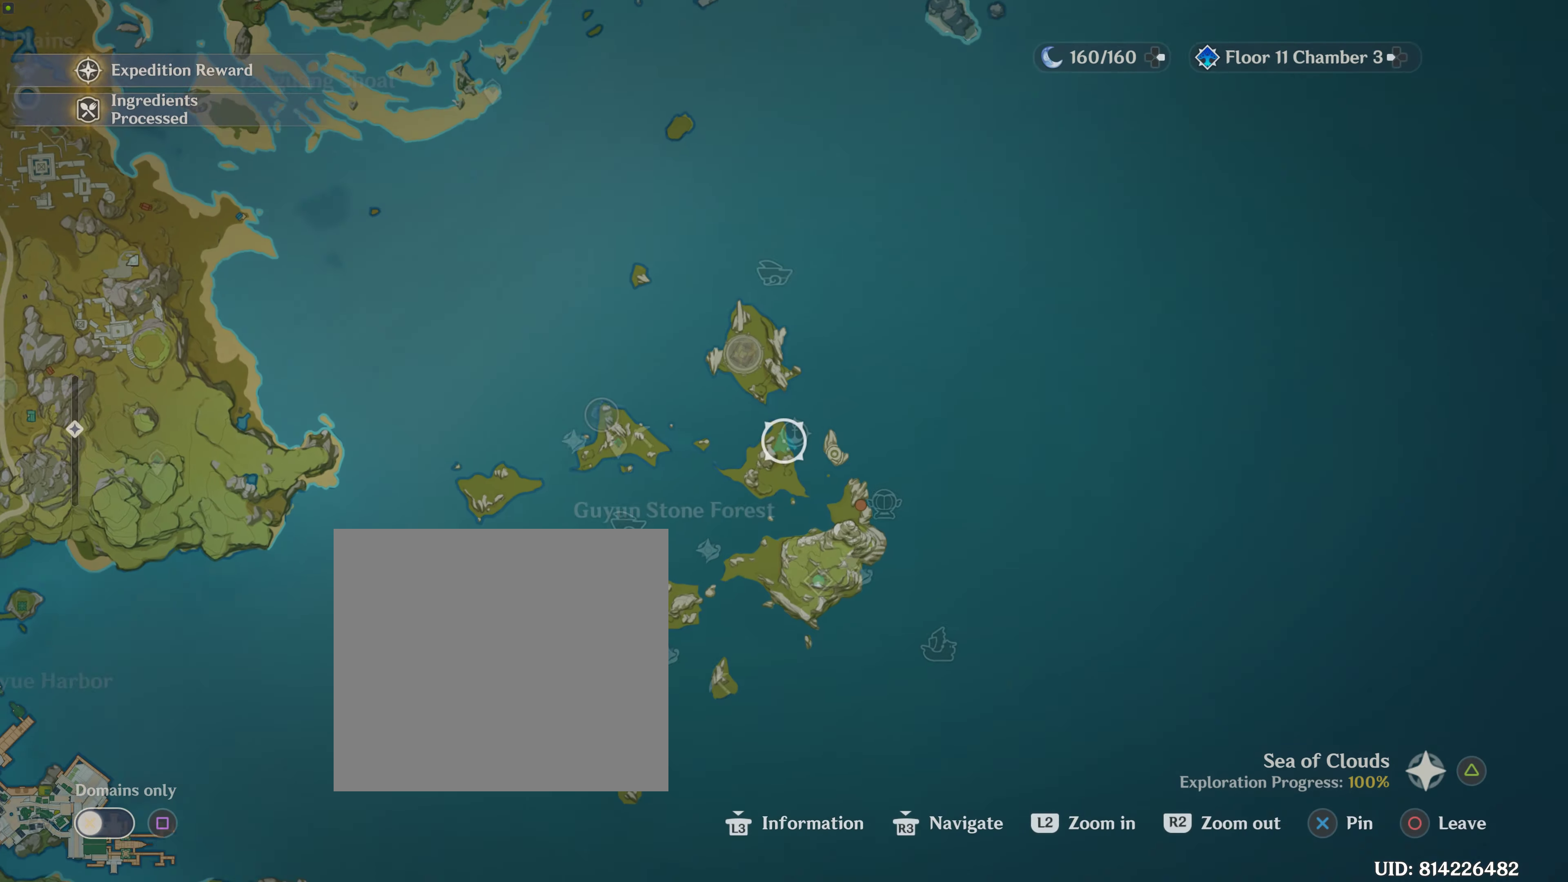
{"buttons": [], "left_stick": "center", "right_stick": "center", "events": []}
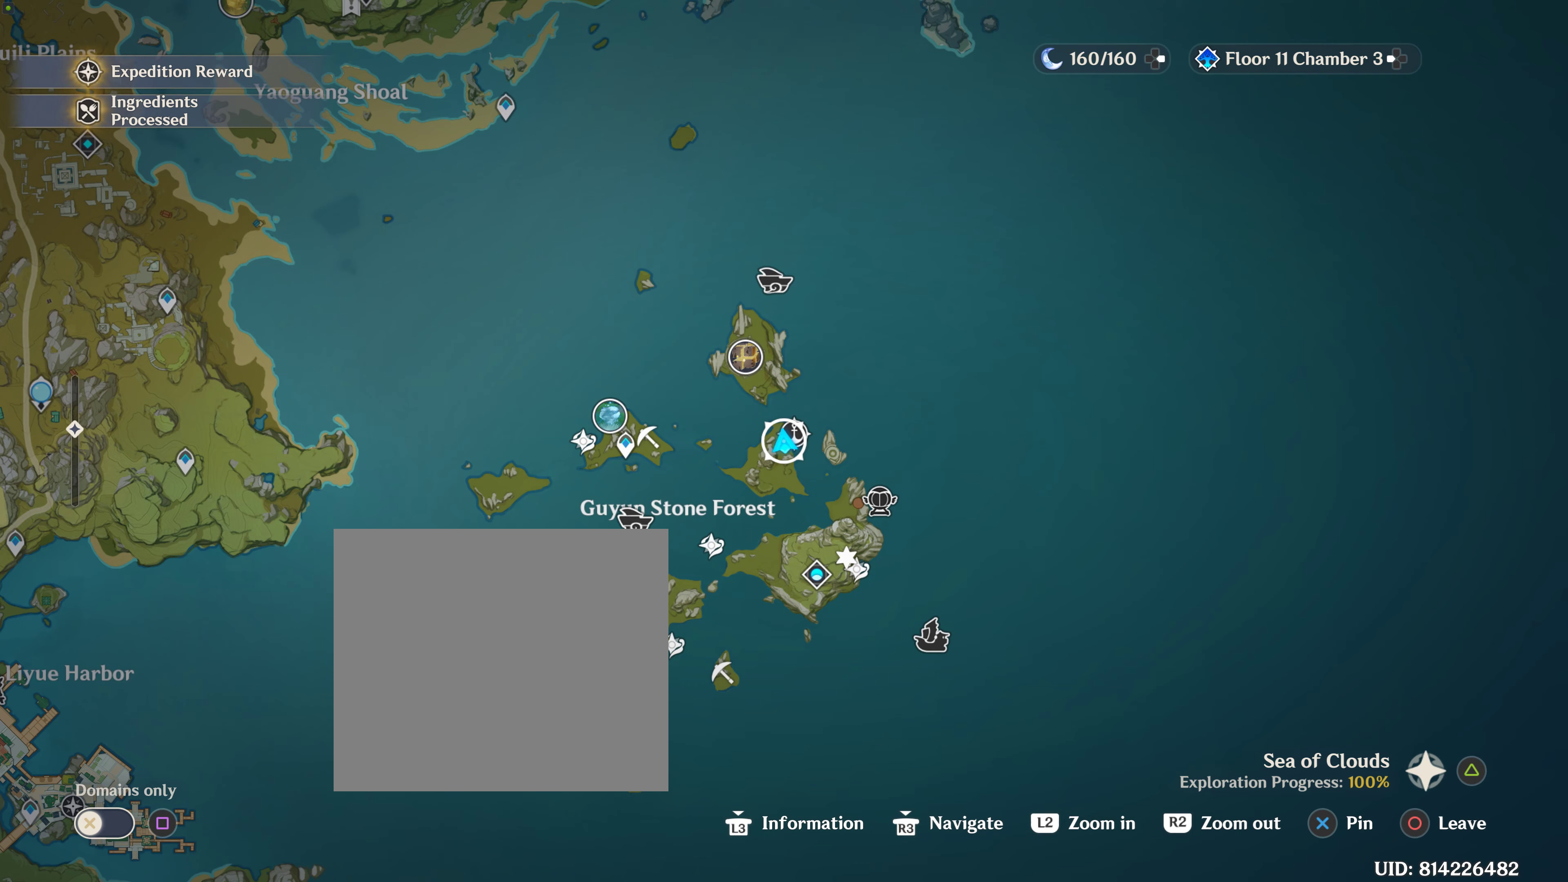
{"buttons": ["L2"], "left_stick": "center", "right_stick": "center", "events": [[317, "L2", "down"]]}